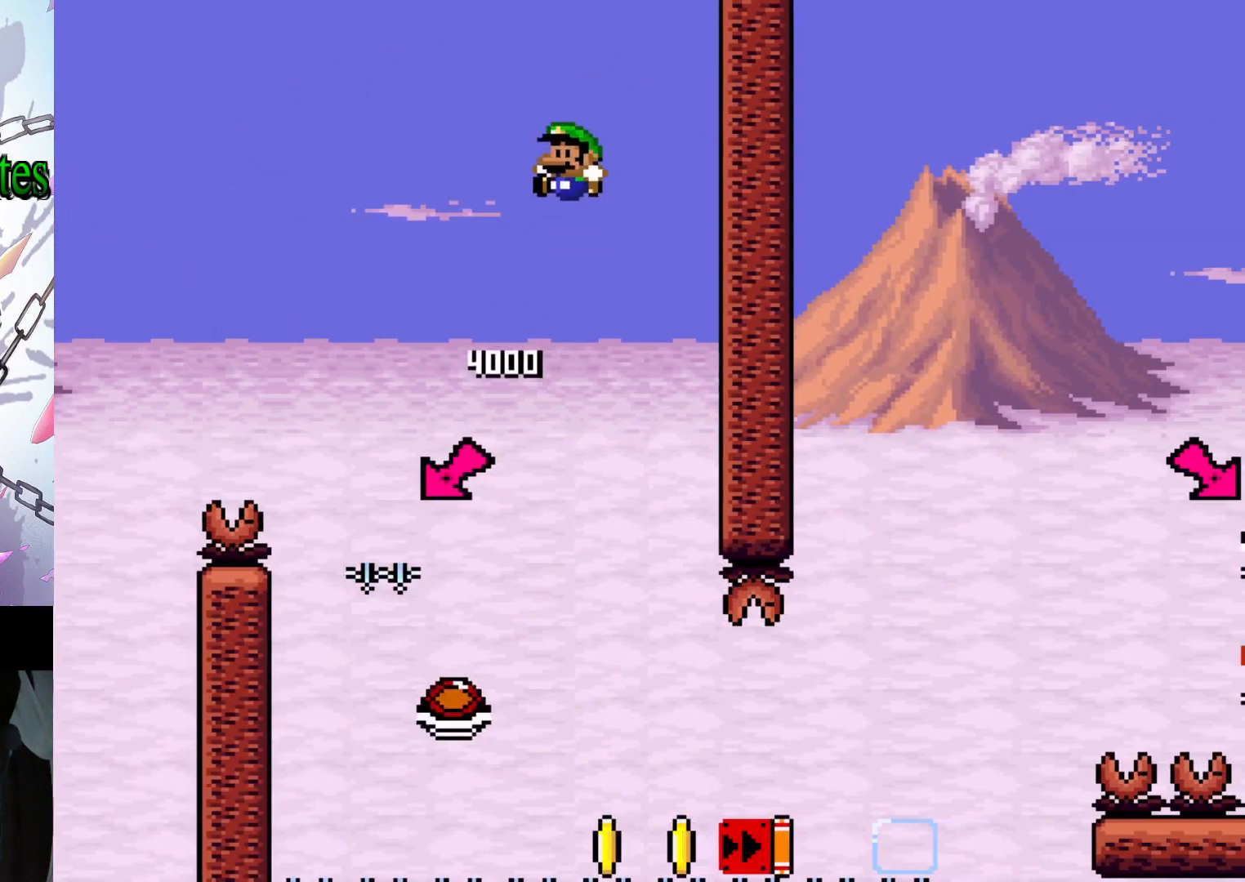
Gameplay with a controller (Nintendo layout); each line is a JSON object with the inputs held at the frame after it. "events" lists button and stick changes between this image and that frame as [ms after this image, input, new state], when the widget could be followed in between. Not read: L3 R3.
{"buttons": ["B", "Y", "DPAD_RIGHT"], "events": [[167, "Y", "down"], [200, "B", "down"], [200, "DPAD_RIGHT", "down"]]}
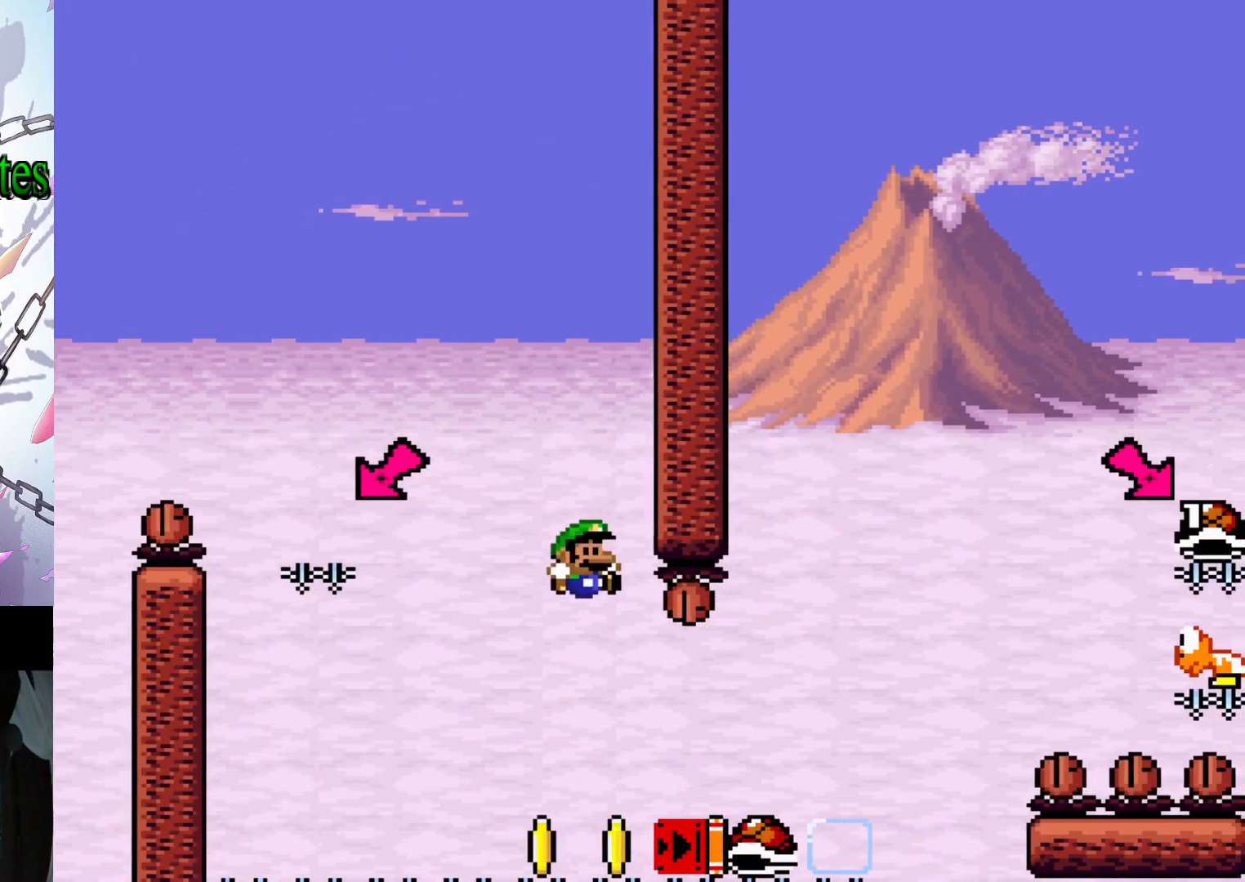
{"buttons": ["B", "Y", "DPAD_RIGHT"], "events": []}
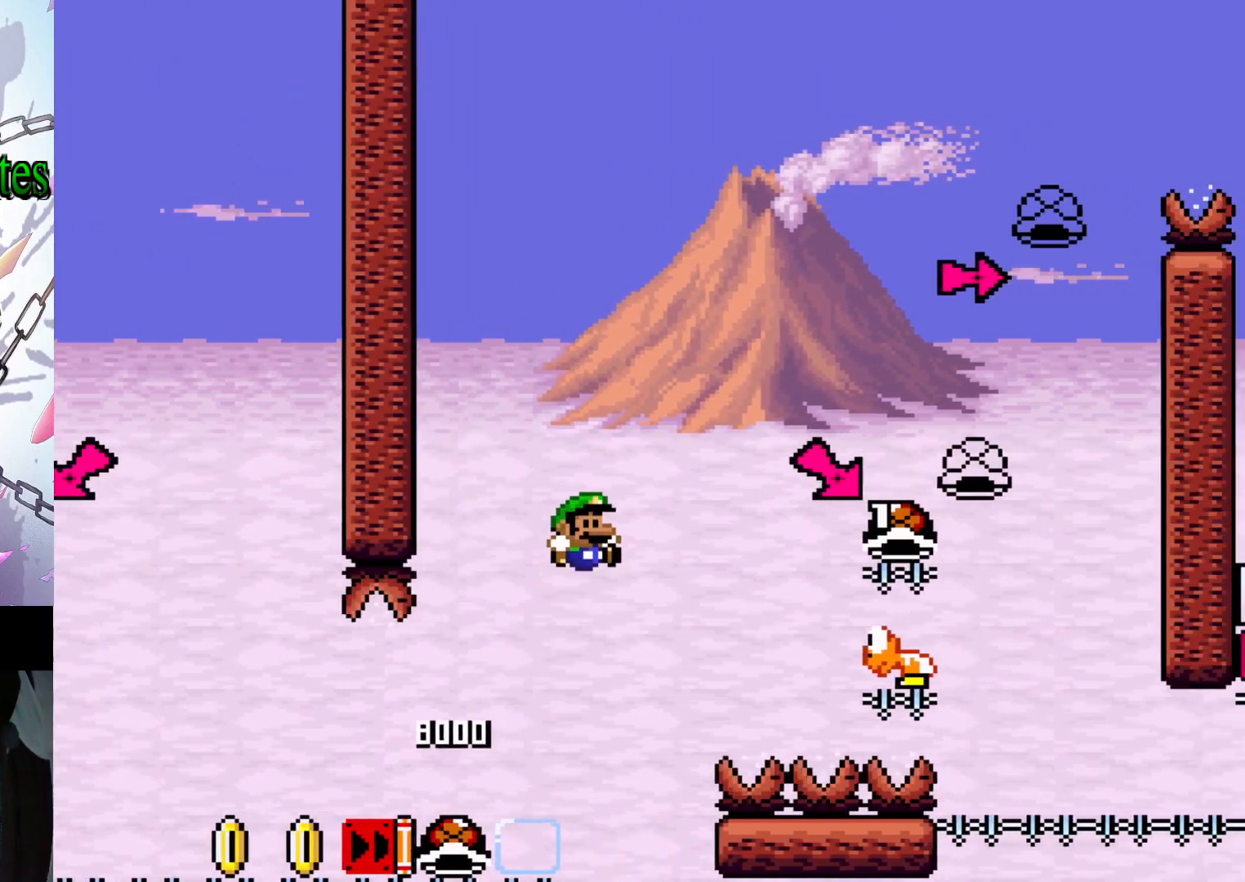
{"buttons": ["DPAD_UP"], "events": [[167, "DPAD_UP", "down"], [433, "Y", "up"], [467, "B", "up"], [500, "DPAD_RIGHT", "up"]]}
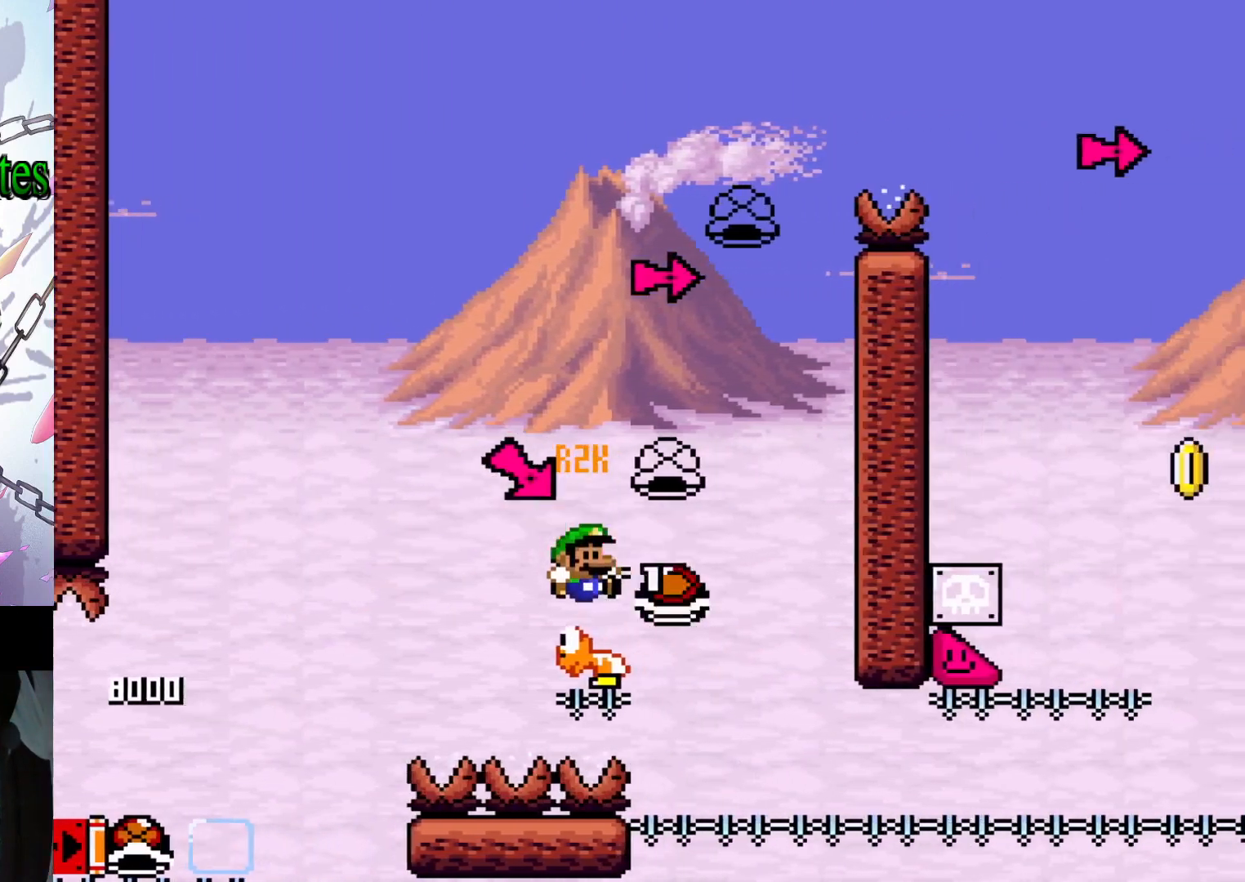
{"buttons": [], "events": [[33, "DPAD_UP", "up"], [67, "B", "down"], [67, "DPAD_LEFT", "down"], [67, "Y", "down"], [300, "DPAD_LEFT", "up"], [333, "DPAD_RIGHT", "down"], [433, "Y", "up"], [467, "B", "up"], [467, "DPAD_RIGHT", "up"]]}
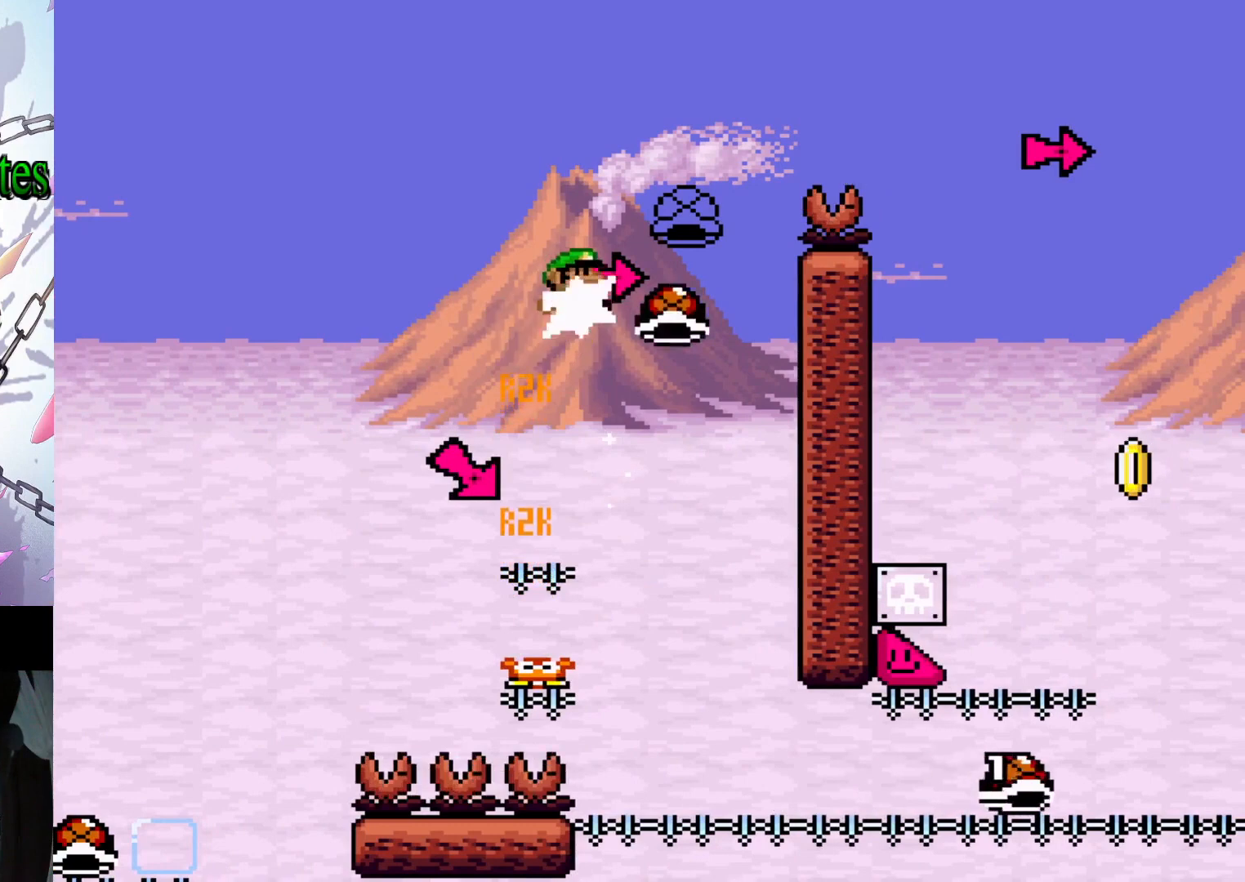
{"buttons": ["B", "Y", "DPAD_RIGHT"], "events": [[33, "Y", "down"], [67, "B", "down"], [133, "DPAD_RIGHT", "down"]]}